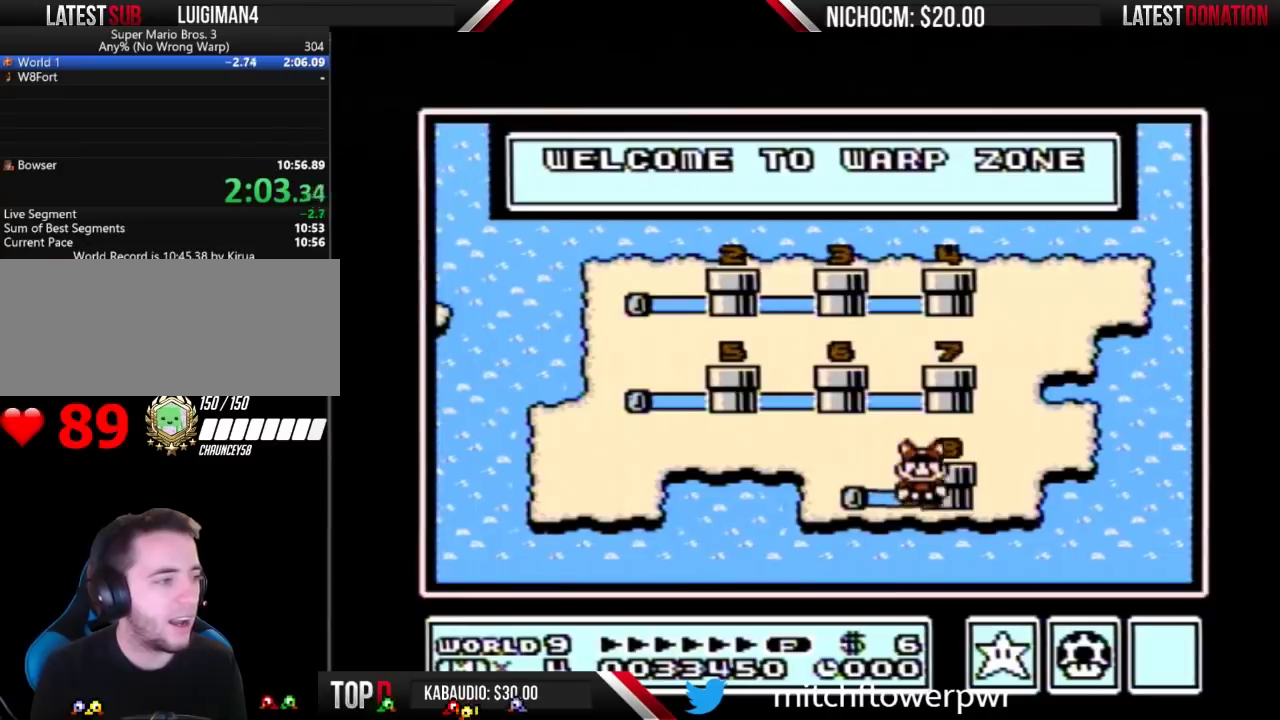
Gameplay with a controller (Nintendo layout); each line is a JSON object with the inputs held at the frame after it. "events" lists button and stick changes between this image and that frame as [ms after this image, input, new state], when the widget could be followed in between. Not read: L3 R3.
{"buttons": ["DPAD_RIGHT"], "events": []}
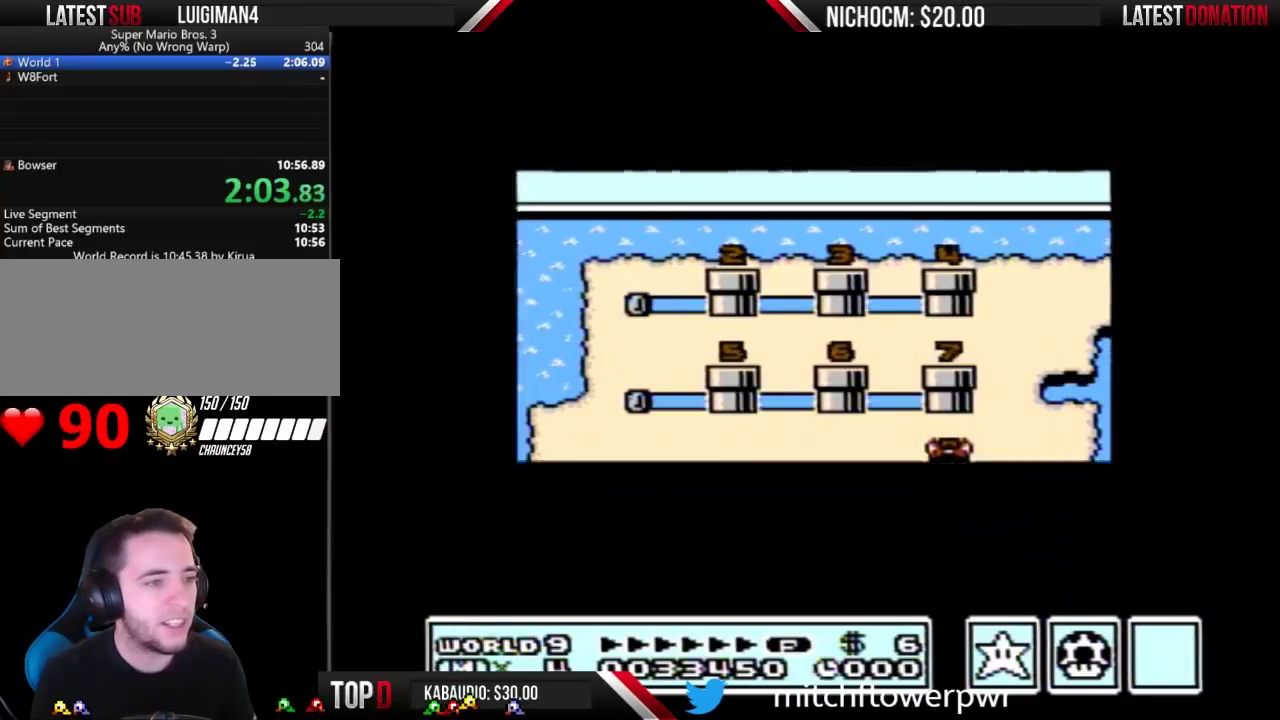
{"buttons": ["DPAD_RIGHT"], "events": []}
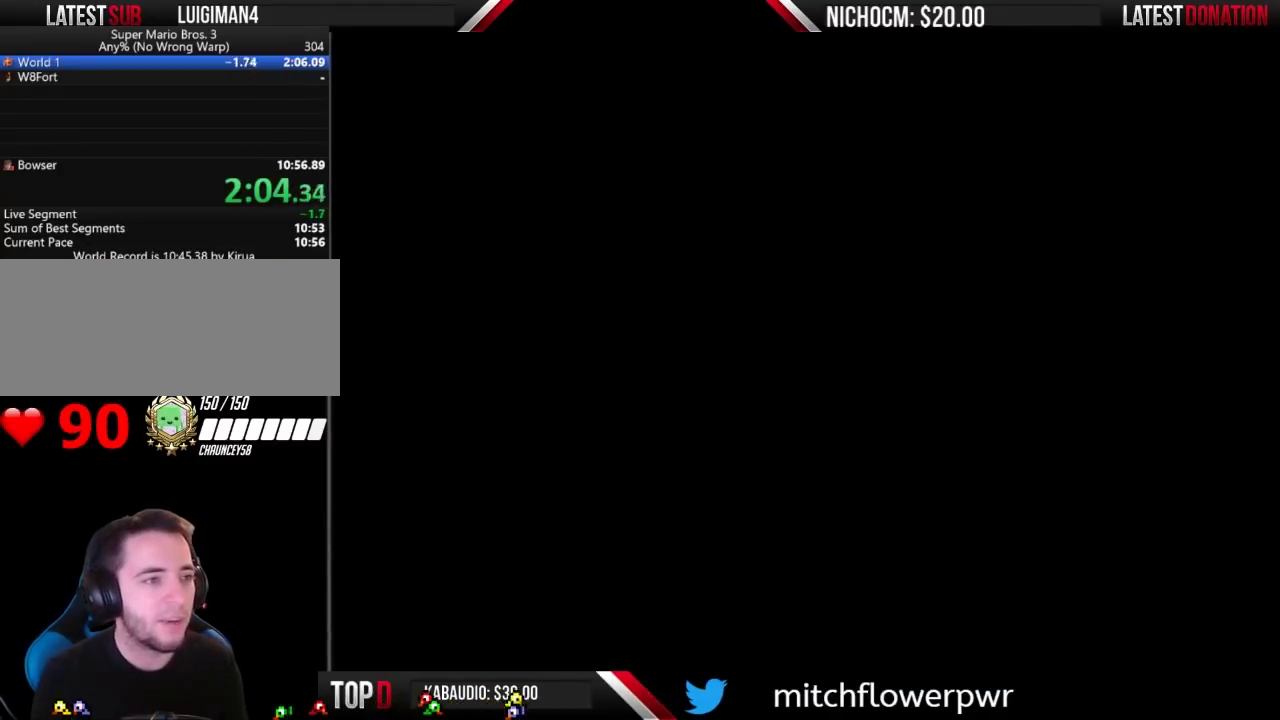
{"buttons": ["A"], "events": [[167, "DPAD_RIGHT", "up"], [267, "A", "down"], [367, "A", "up"], [467, "A", "down"]]}
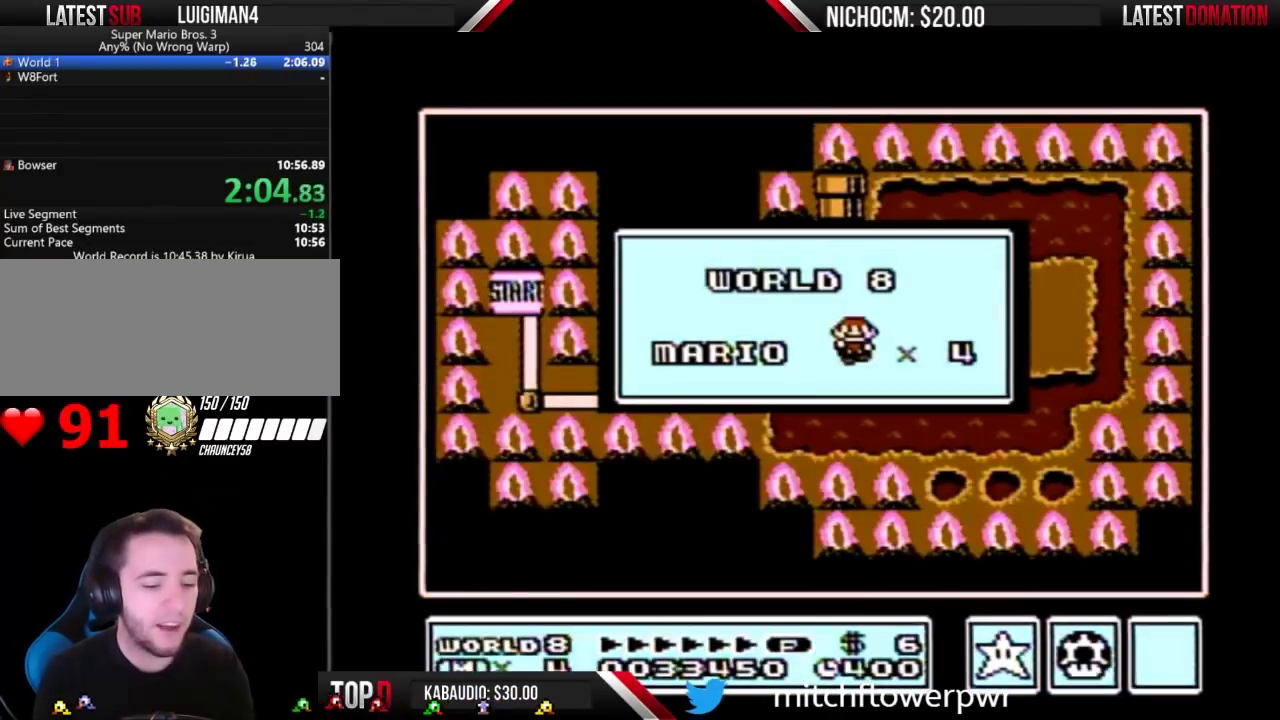
{"buttons": [], "events": [[33, "A", "up"]]}
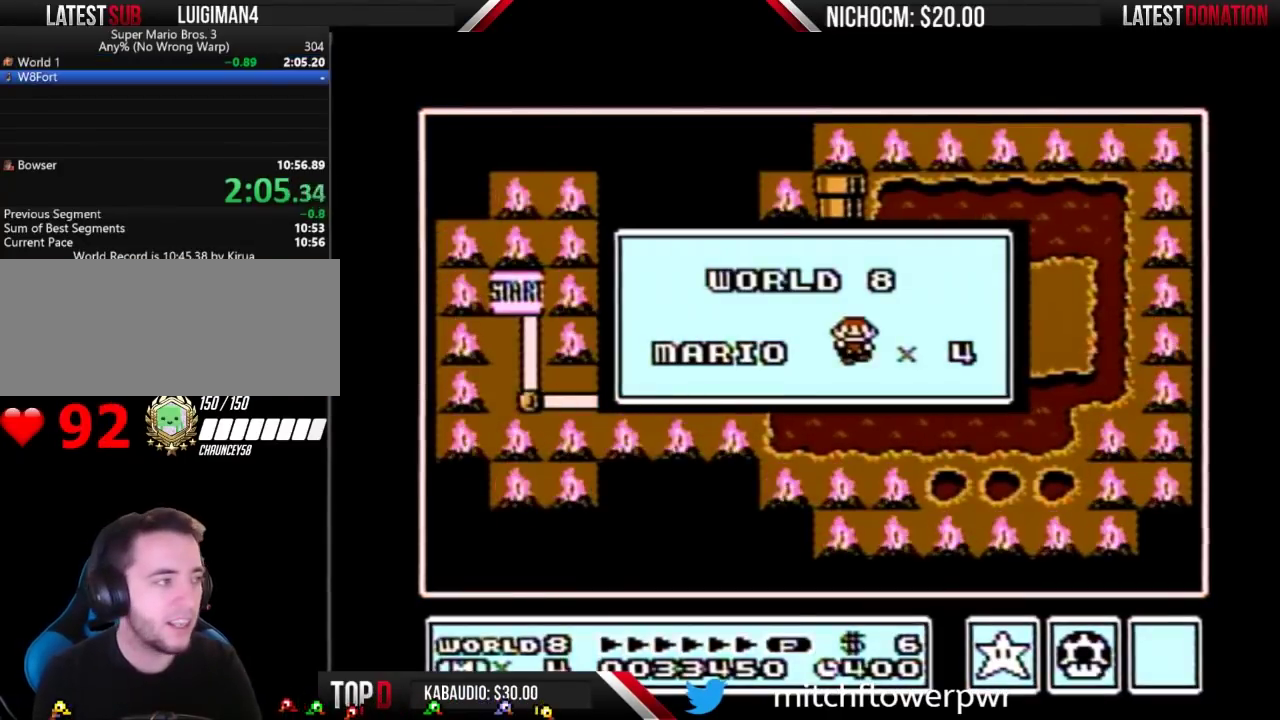
{"buttons": [], "events": []}
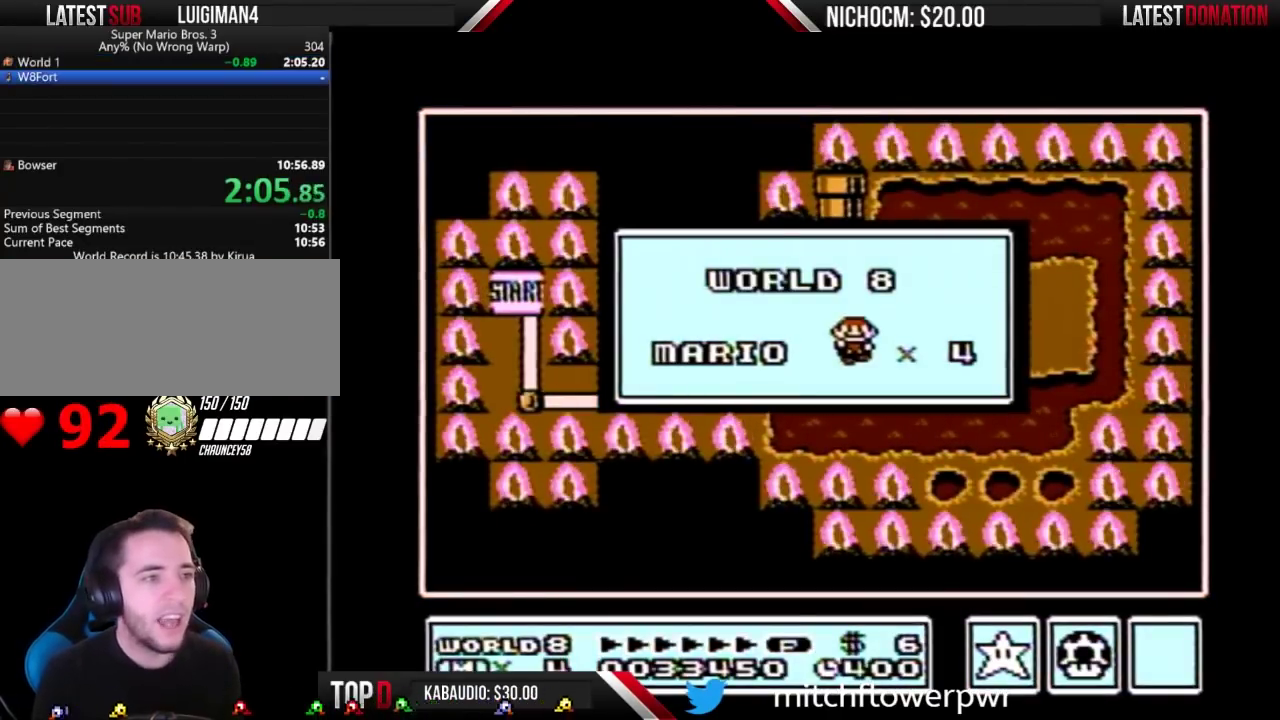
{"buttons": [], "events": []}
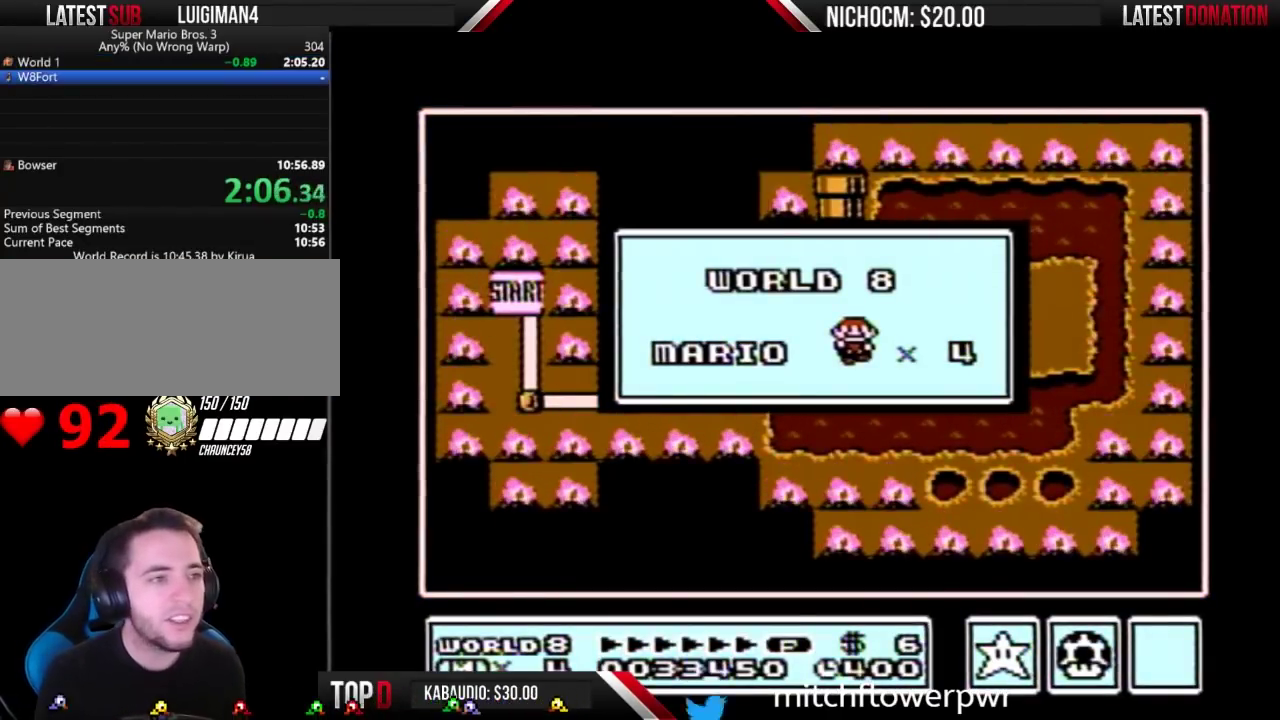
{"buttons": [], "events": []}
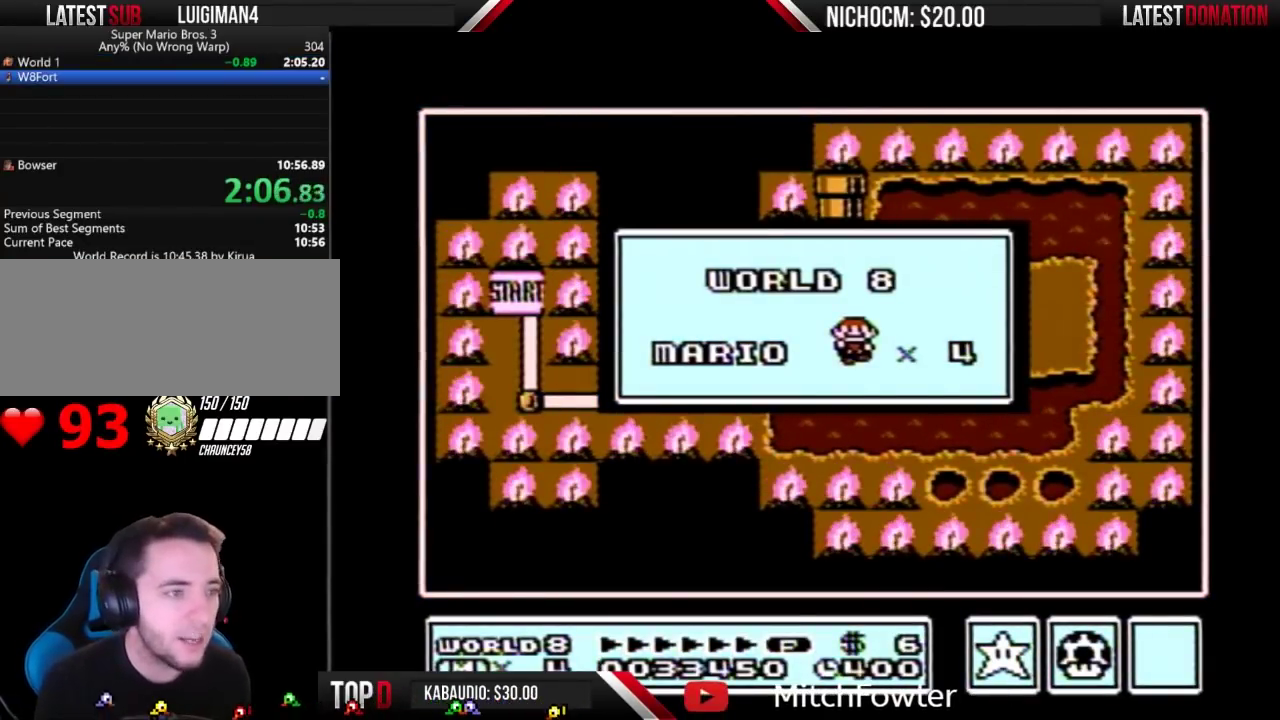
{"buttons": [], "events": []}
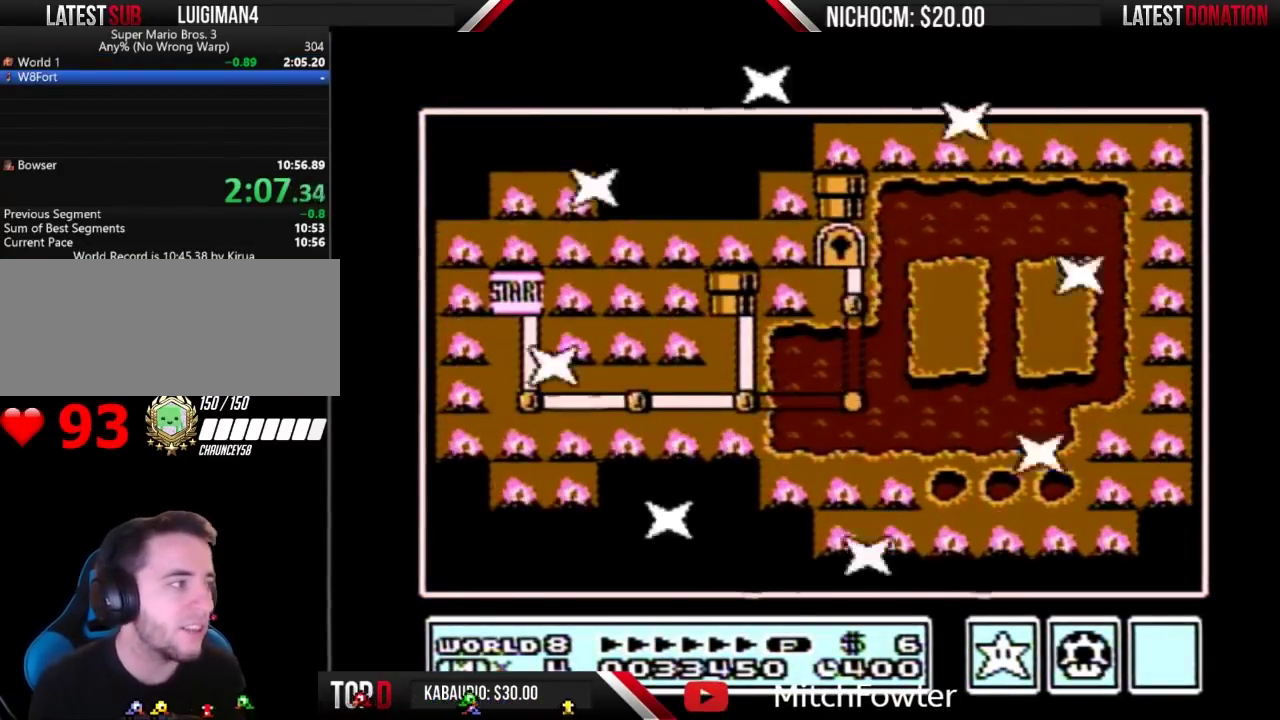
{"buttons": ["DPAD_DOWN"], "events": [[433, "DPAD_DOWN", "down"]]}
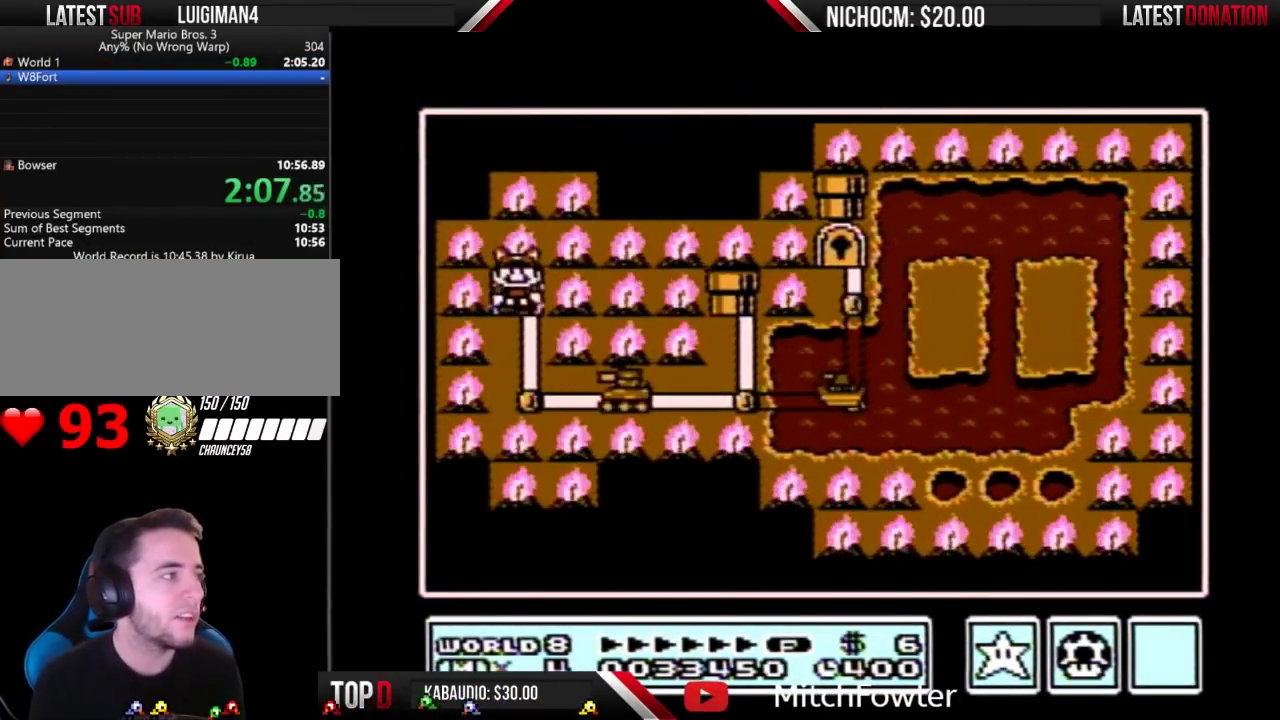
{"buttons": [], "events": [[167, "DPAD_DOWN", "up"], [233, "DPAD_DOWN", "down"], [500, "DPAD_DOWN", "up"]]}
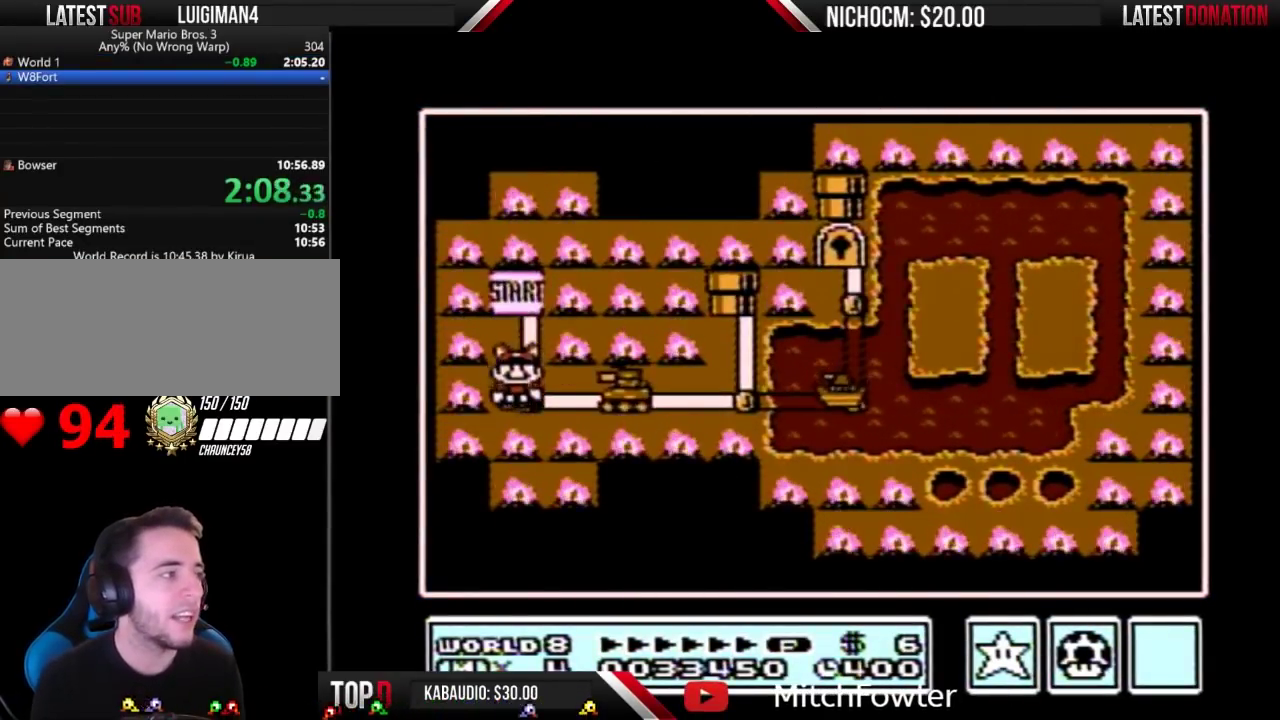
{"buttons": ["DPAD_RIGHT"], "events": [[33, "DPAD_RIGHT", "down"]]}
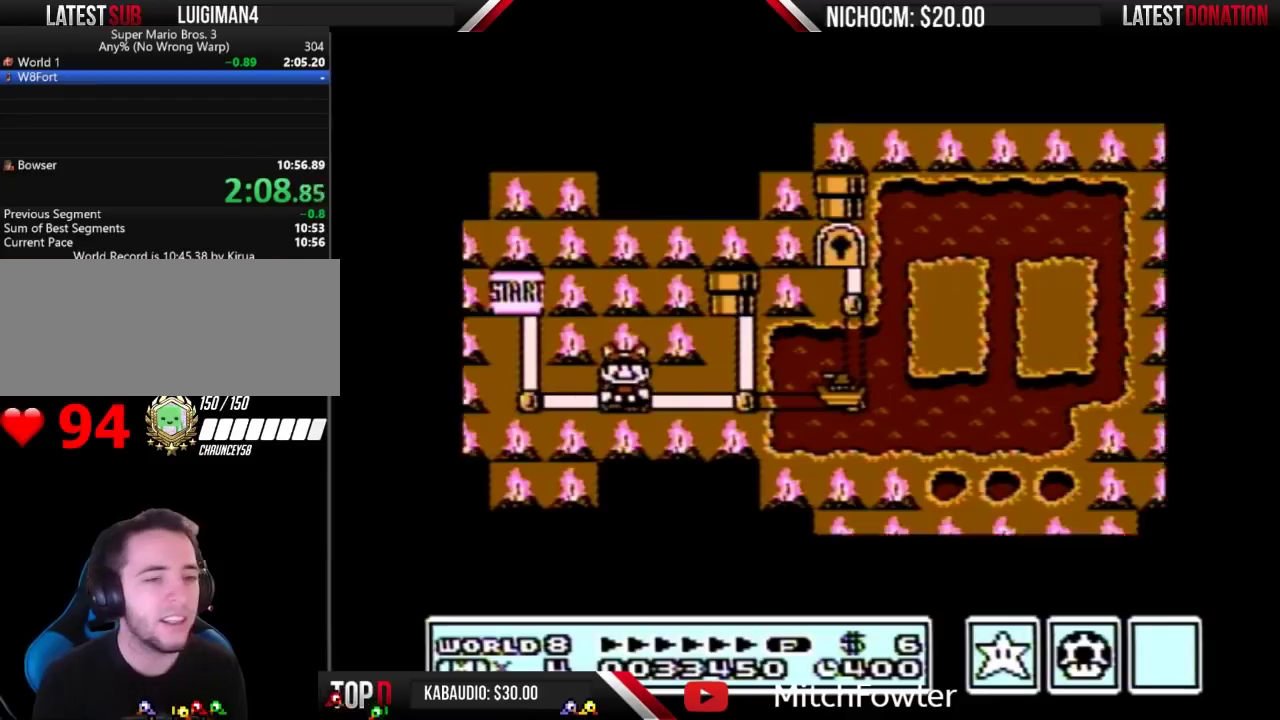
{"buttons": ["DPAD_RIGHT"], "events": []}
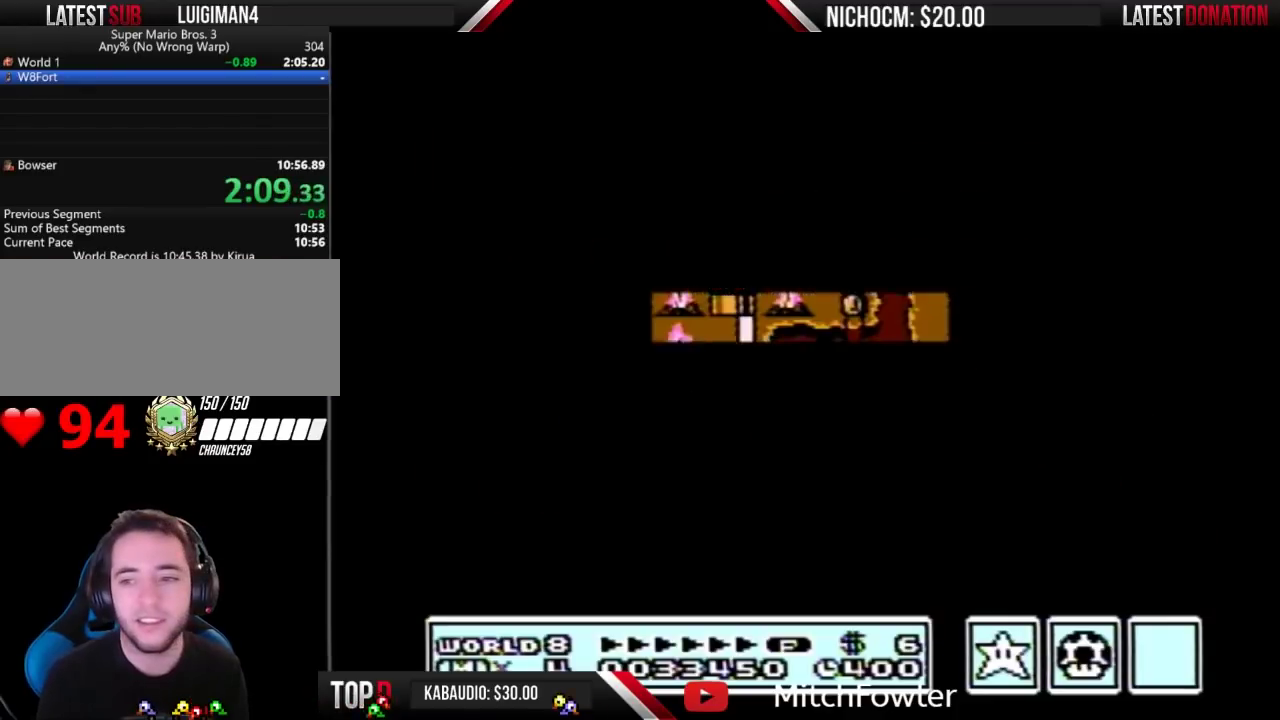
{"buttons": ["B", "DPAD_RIGHT"], "events": [[367, "B", "down"]]}
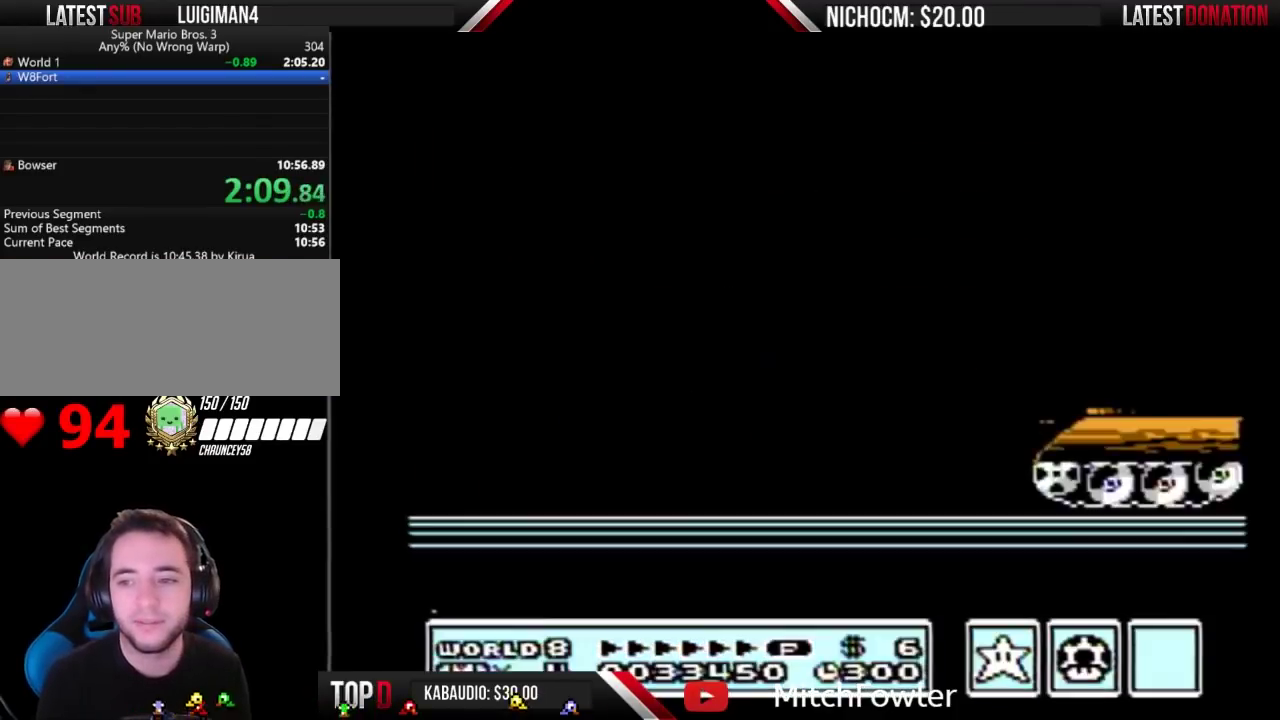
{"buttons": ["B", "DPAD_RIGHT"], "events": []}
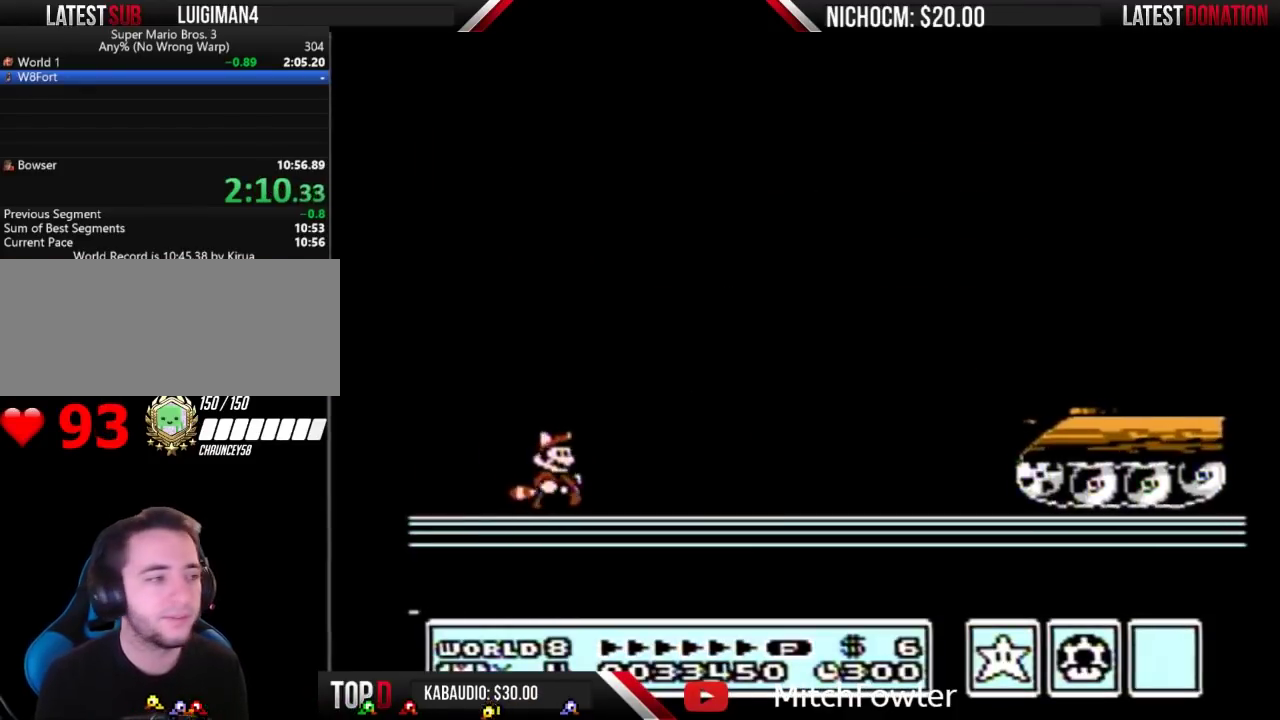
{"buttons": ["B", "DPAD_RIGHT"], "events": []}
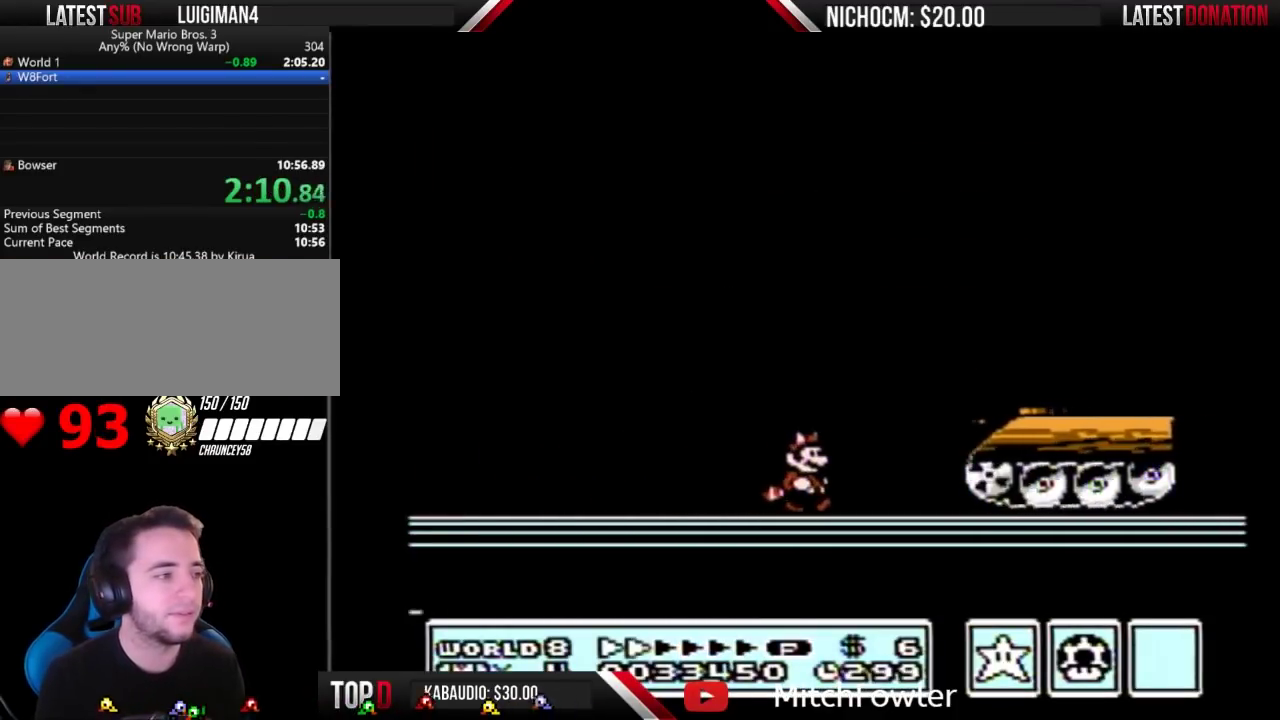
{"buttons": ["A", "B"], "events": [[167, "B", "up"], [267, "DPAD_RIGHT", "up"], [300, "B", "down"], [333, "DPAD_DOWN", "down"], [367, "A", "down"], [433, "DPAD_DOWN", "up"]]}
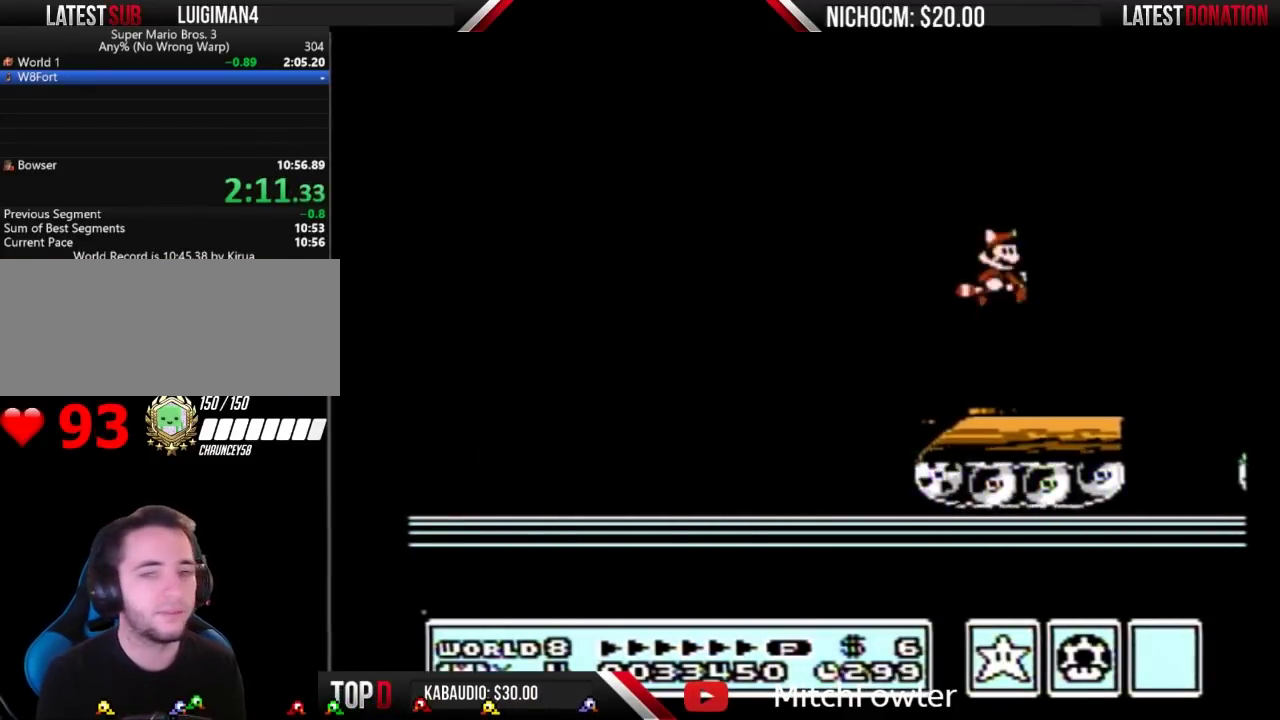
{"buttons": ["B"], "events": [[267, "A", "up"], [333, "B", "up"], [433, "B", "down"]]}
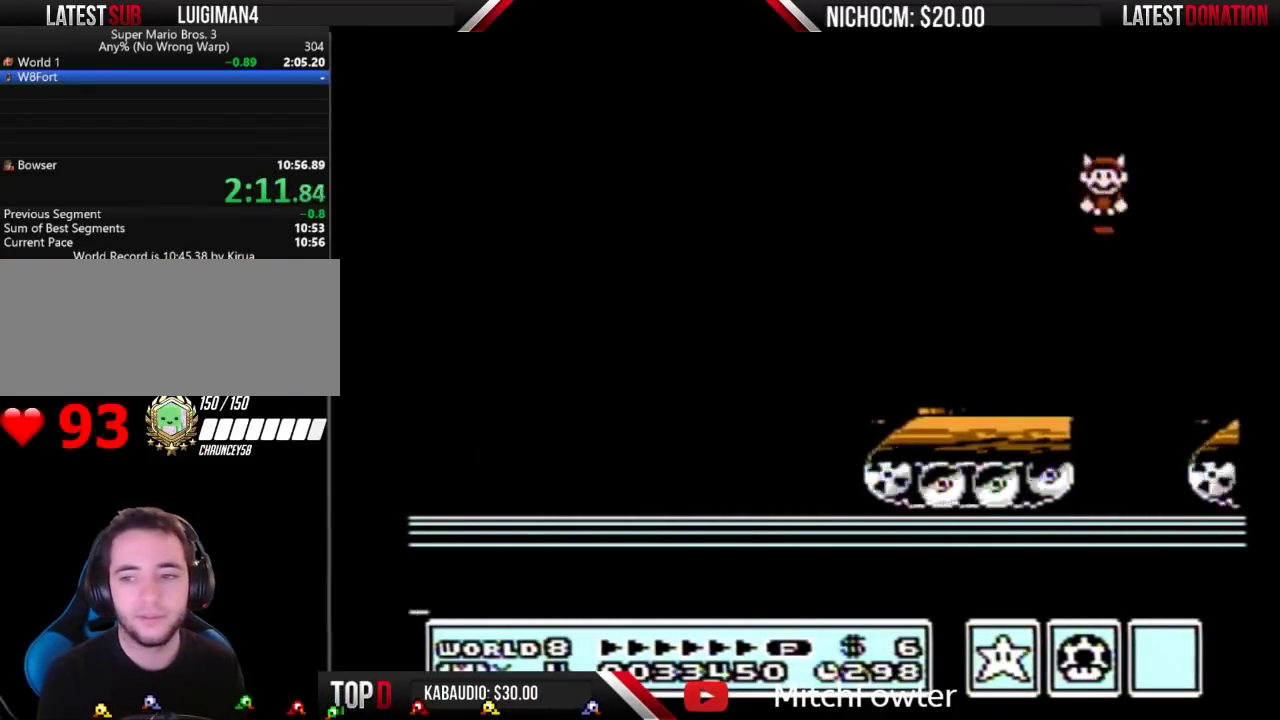
{"buttons": [], "events": [[33, "A", "down"], [133, "A", "up"], [200, "B", "up"]]}
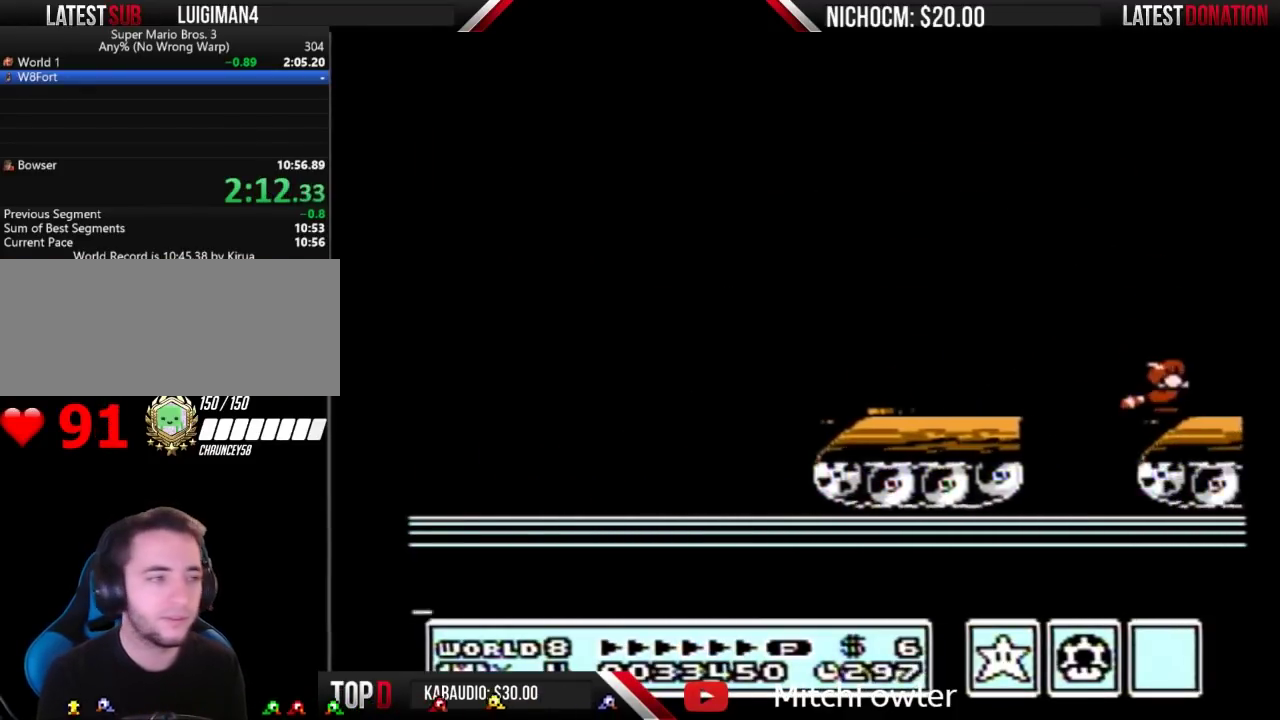
{"buttons": ["DPAD_RIGHT"], "events": [[33, "B", "down"], [67, "DPAD_DOWN", "down"], [100, "A", "down"], [167, "DPAD_DOWN", "up"], [200, "A", "up"], [267, "B", "up"], [333, "DPAD_RIGHT", "down"]]}
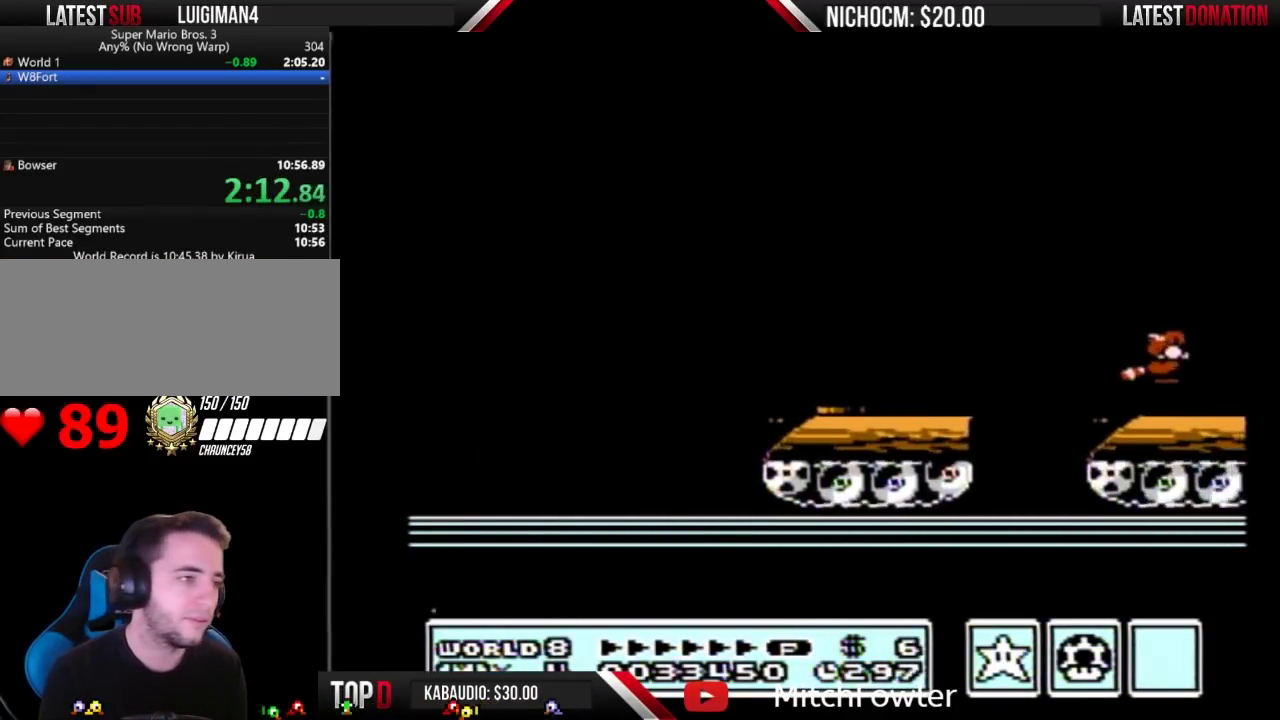
{"buttons": ["A", "B"], "events": [[200, "B", "down"], [233, "DPAD_DOWN", "down"], [233, "DPAD_RIGHT", "up"], [267, "A", "down"], [333, "DPAD_DOWN", "up"]]}
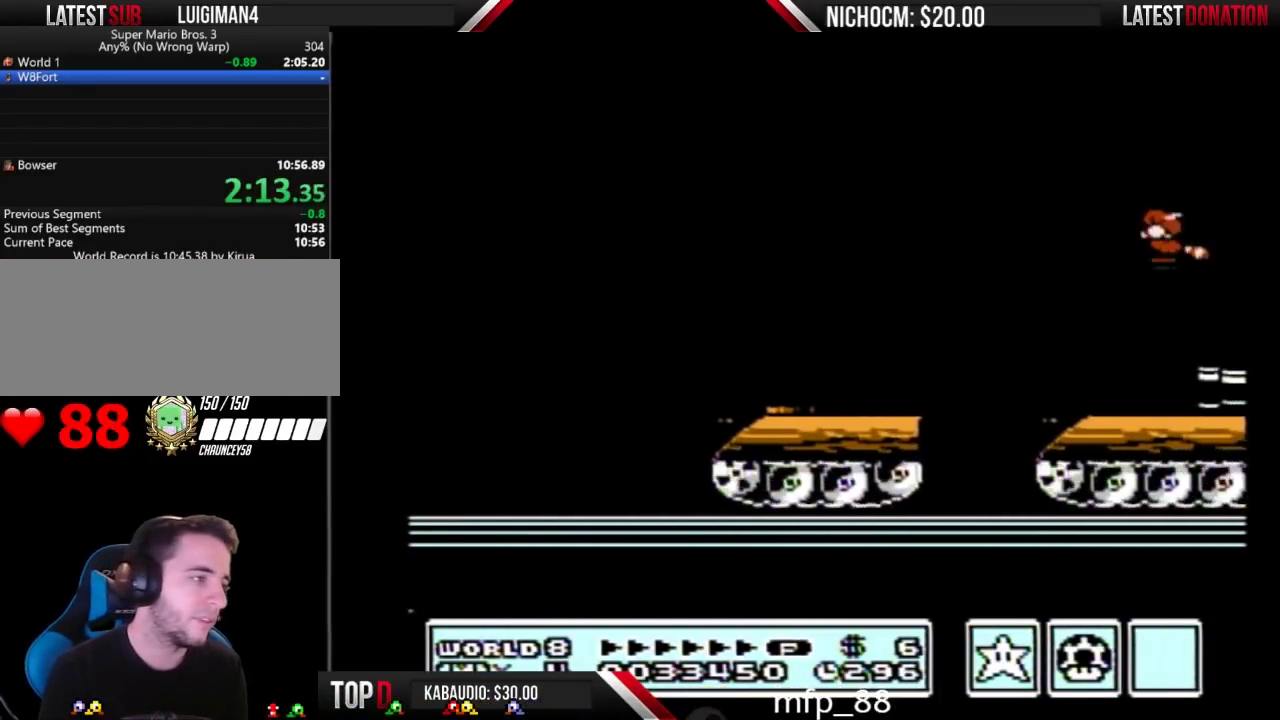
{"buttons": ["A", "B", "DPAD_DOWN"], "events": [[33, "A", "up"], [33, "B", "up"], [133, "B", "down"], [300, "B", "up"], [300, "DPAD_RIGHT", "down"], [467, "B", "down"], [467, "DPAD_RIGHT", "up"], [500, "A", "down"], [500, "DPAD_DOWN", "down"]]}
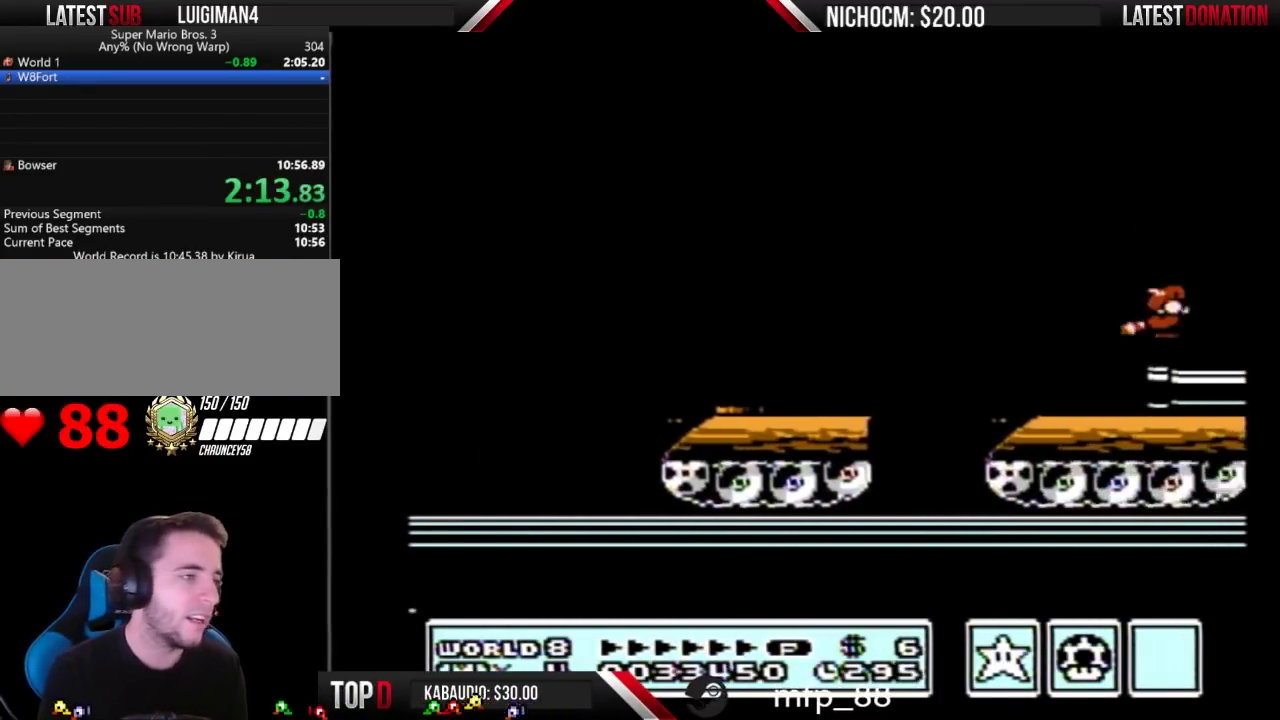
{"buttons": ["B", "DPAD_RIGHT"], "events": [[67, "DPAD_DOWN", "up"], [100, "A", "up"], [100, "B", "up"], [233, "B", "down"], [300, "DPAD_RIGHT", "down"]]}
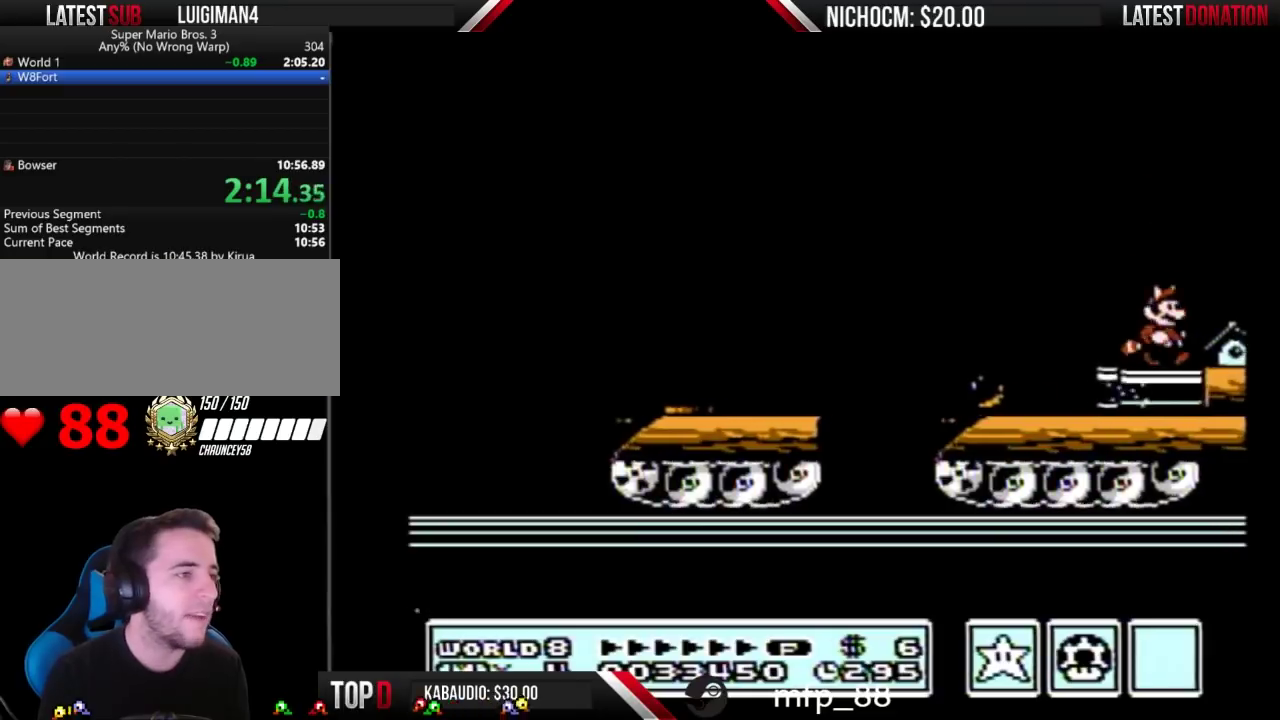
{"buttons": ["DPAD_LEFT"], "events": [[100, "A", "down"], [200, "A", "up"], [233, "B", "up"], [367, "DPAD_RIGHT", "up"], [500, "DPAD_LEFT", "down"]]}
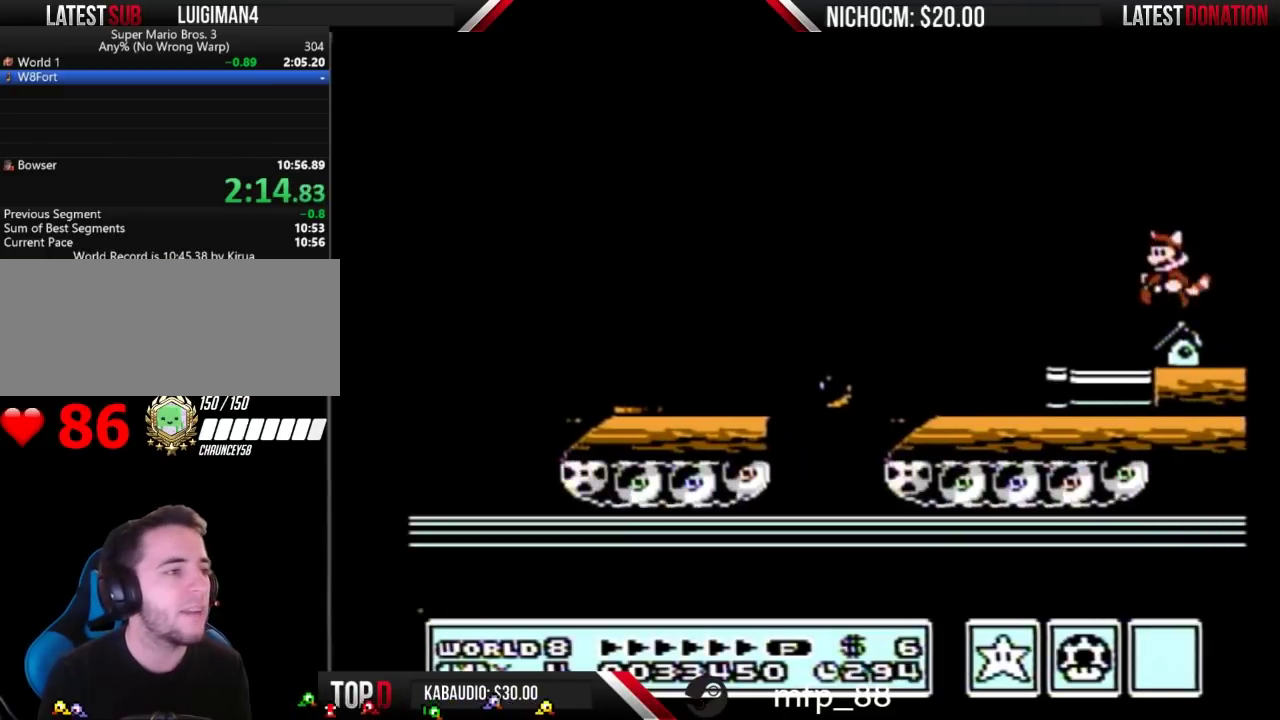
{"buttons": ["B", "DPAD_RIGHT"], "events": [[100, "B", "down"], [100, "DPAD_LEFT", "up"], [167, "B", "up"], [233, "B", "down"], [400, "DPAD_RIGHT", "down"]]}
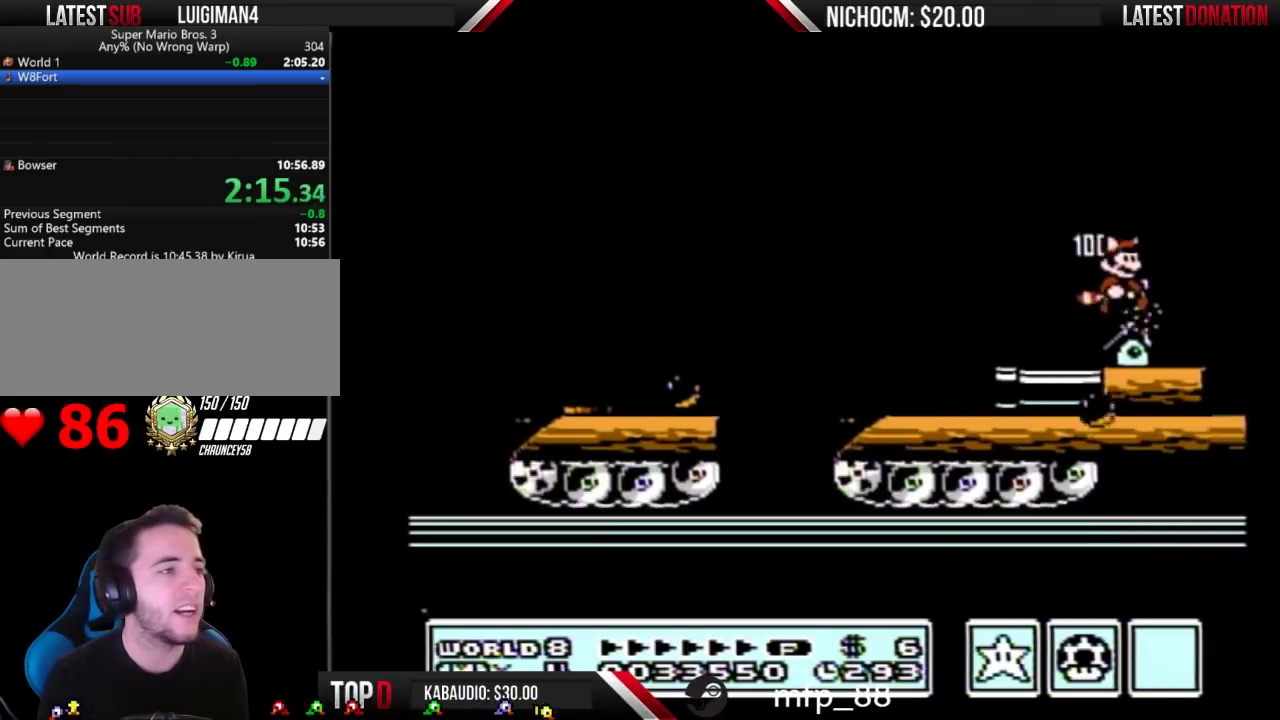
{"buttons": ["A", "B", "DPAD_RIGHT"], "events": [[500, "A", "down"]]}
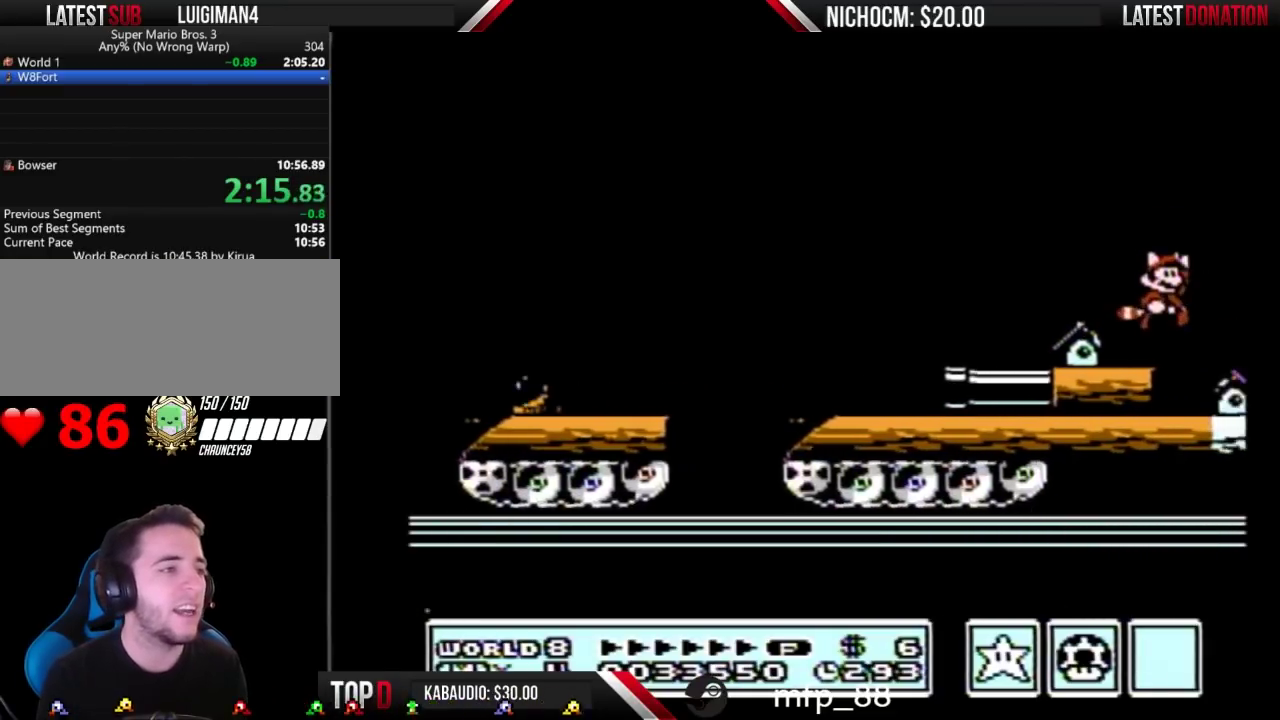
{"buttons": ["DPAD_RIGHT"], "events": [[167, "A", "up"], [200, "B", "up"]]}
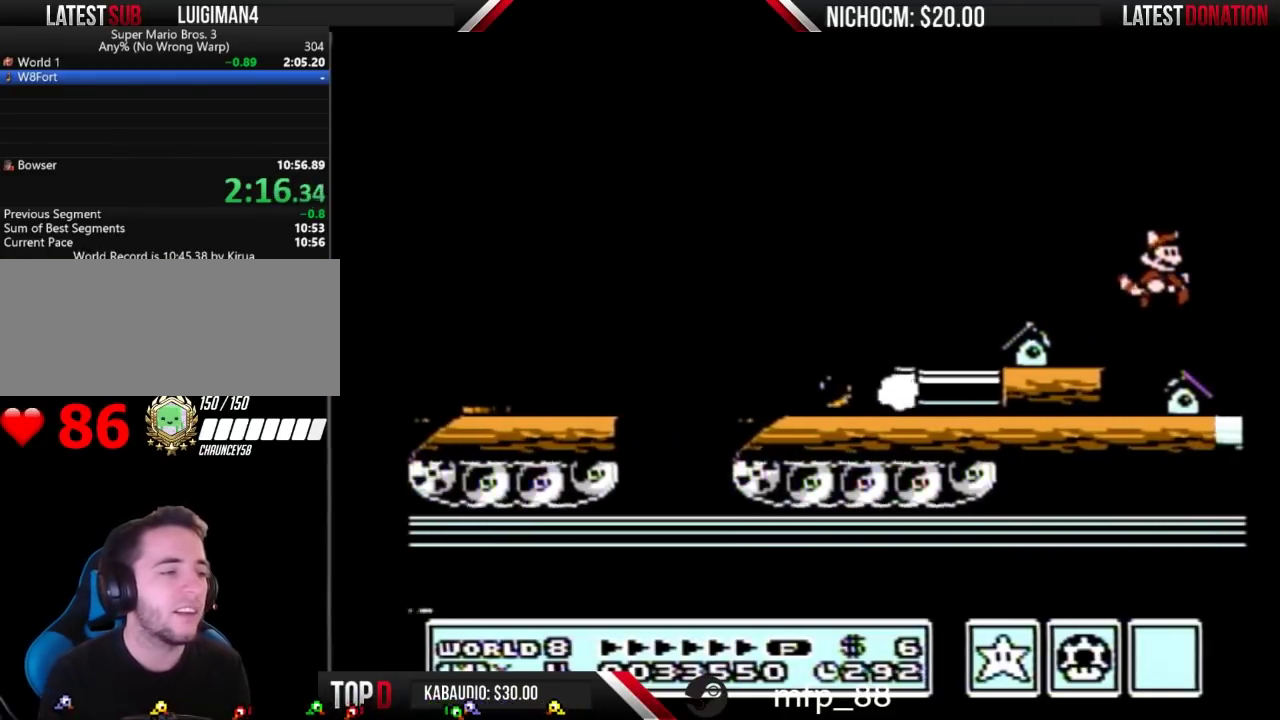
{"buttons": ["B", "DPAD_RIGHT"], "events": [[233, "B", "down"]]}
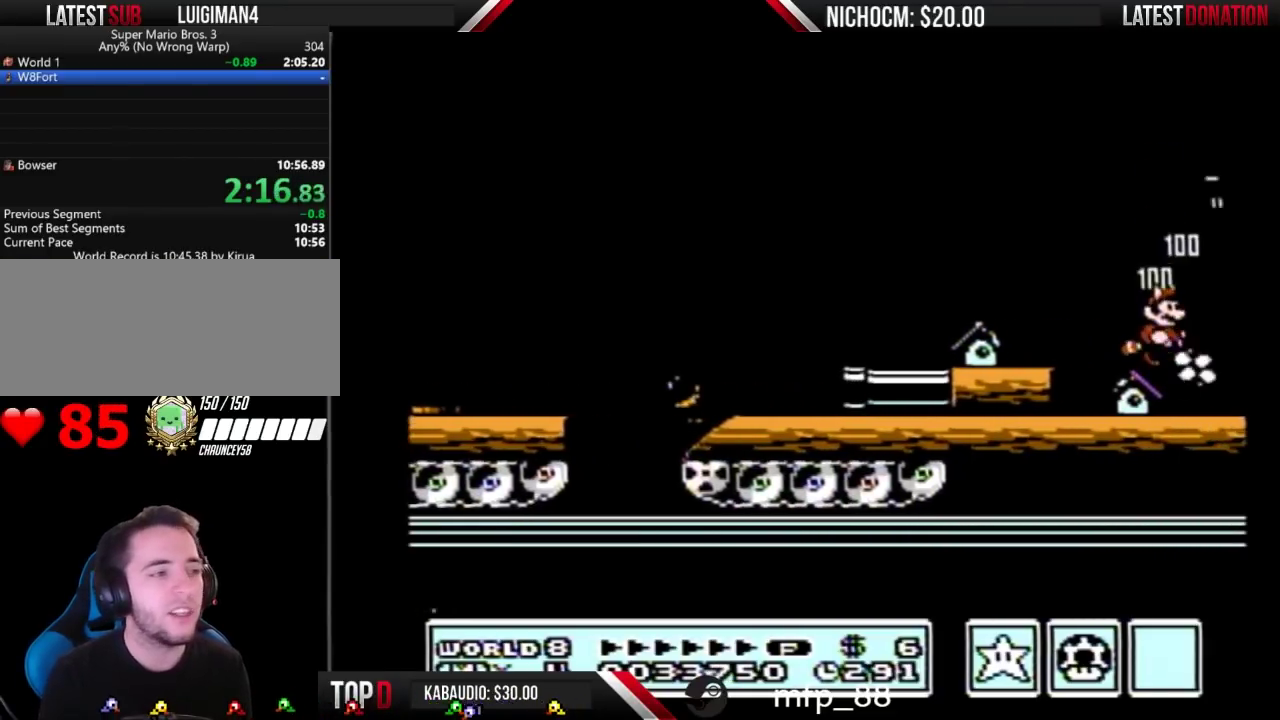
{"buttons": ["A", "B", "DPAD_DOWN"], "events": [[367, "B", "up"], [433, "B", "down"], [433, "DPAD_DOWN", "down"], [433, "DPAD_RIGHT", "up"], [467, "A", "down"]]}